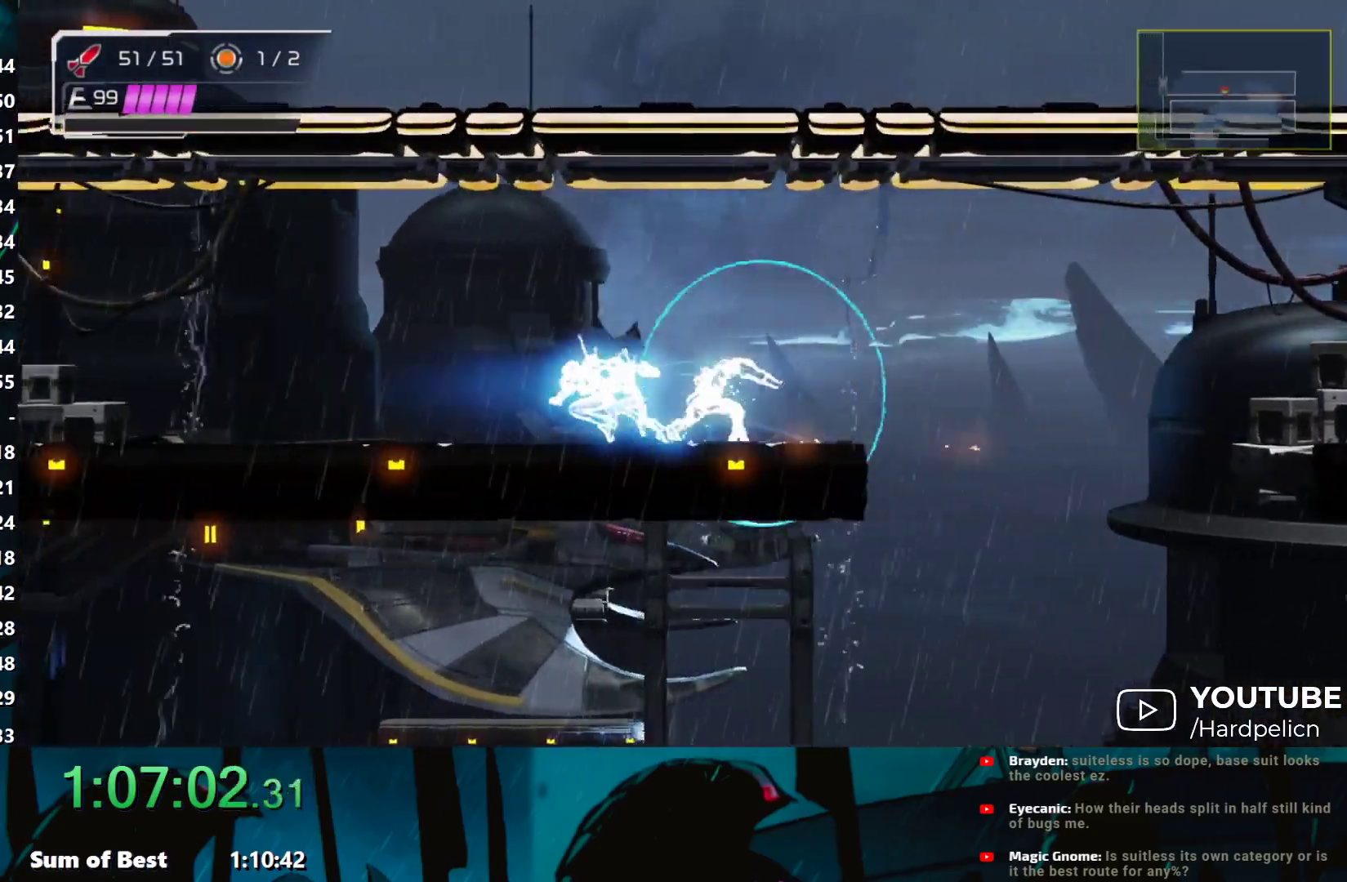
Gameplay with a controller (Nintendo layout); each line is a JSON object with the inputs held at the frame after it. "events" lists button and stick changes between this image and that frame as [ms after this image, input, new state], when the widget could be followed in between. Not read: L3 R3 SELECT START right_stick.
{"buttons": ["R1"], "left_stick": "center", "events": [[167, "L2", "down"], [250, "left_stick", "center"], [267, "L2", "up"], [317, "L2", "down"], [400, "R1", "down"], [433, "L2", "up"]]}
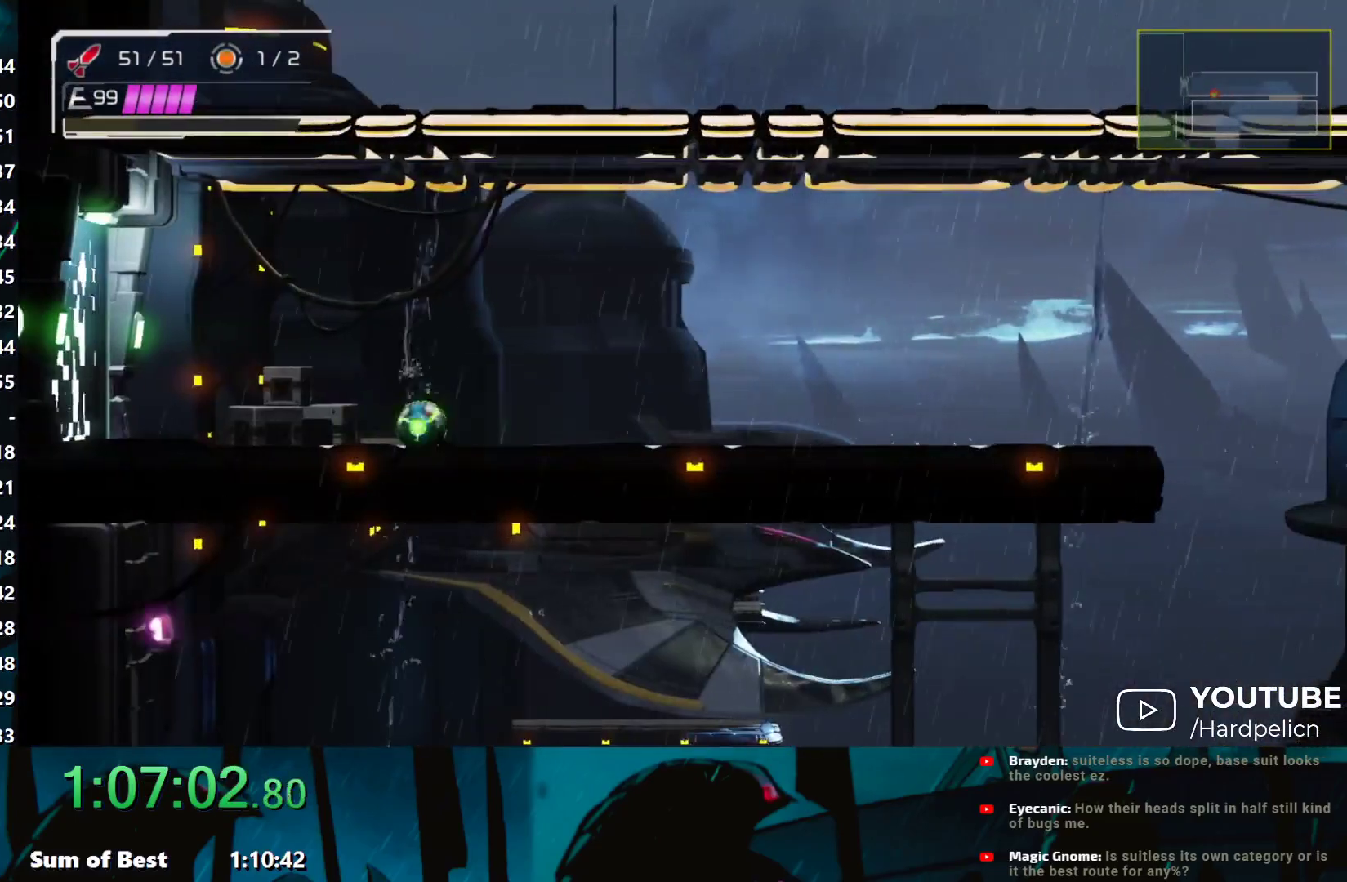
{"buttons": ["R1"], "left_stick": "center", "events": [[233, "left_stick", "left"], [500, "left_stick", "center"]]}
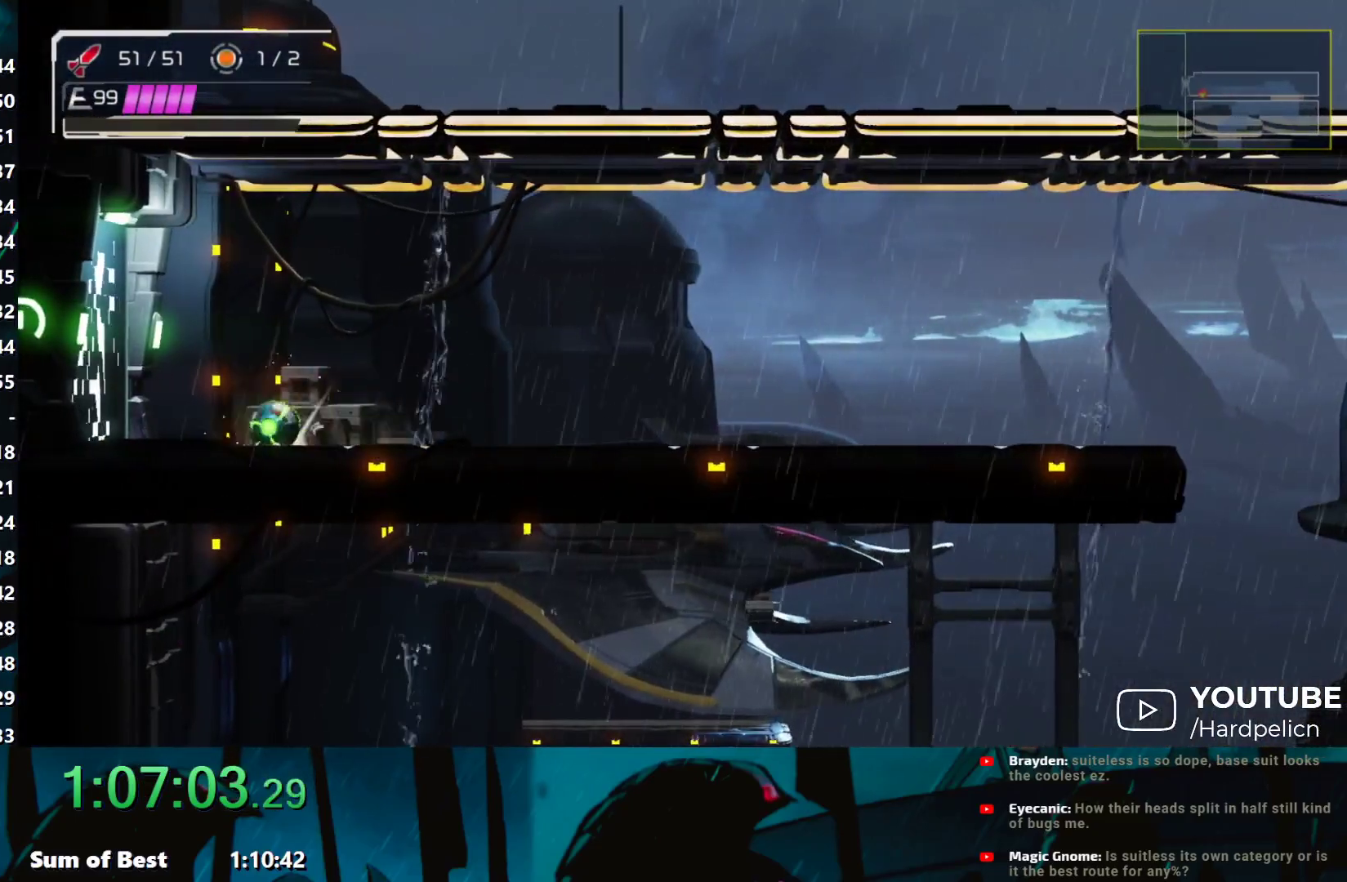
{"buttons": ["R1"], "left_stick": "center", "events": []}
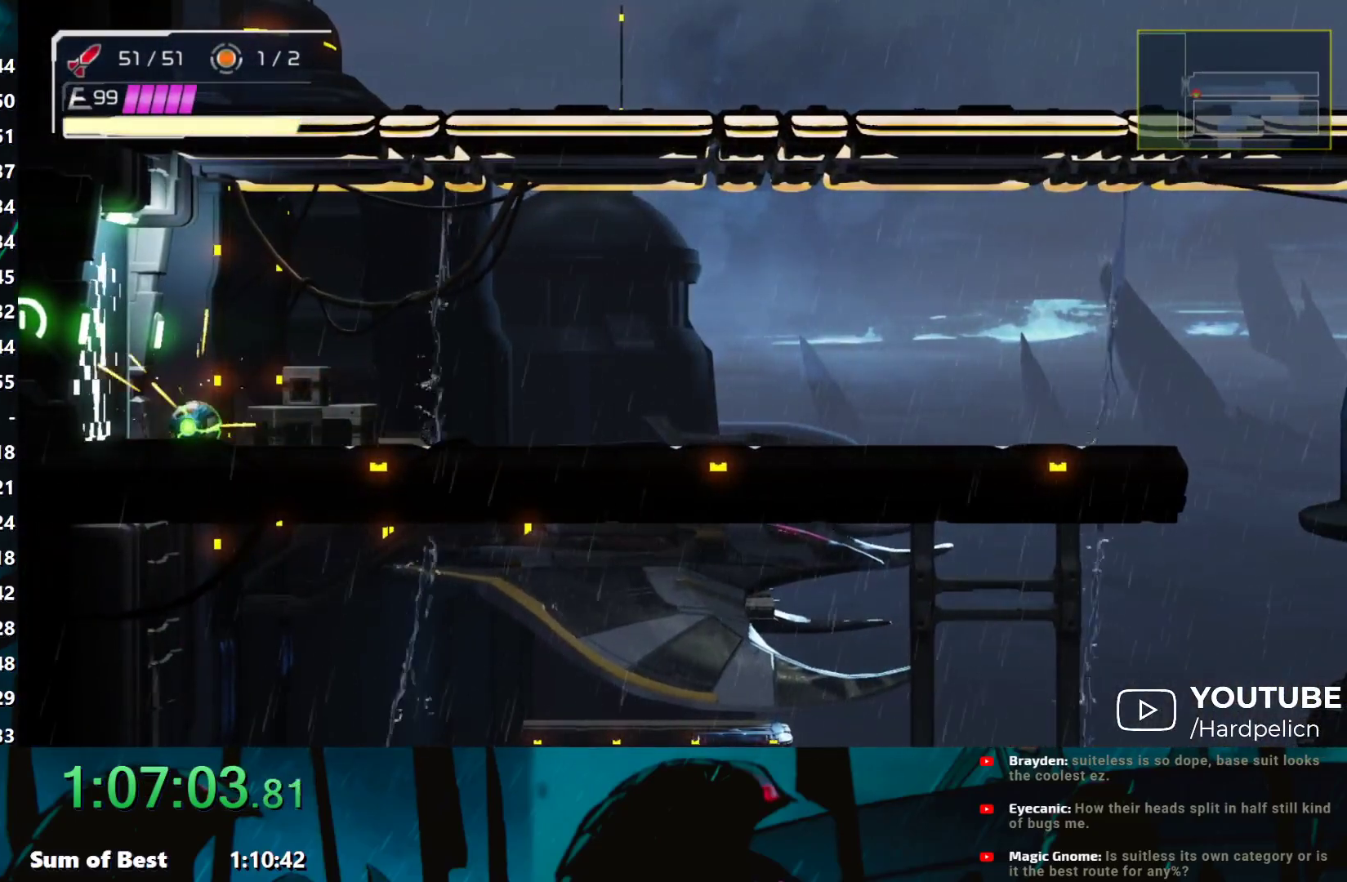
{"buttons": ["Y", "R1"], "left_stick": "left", "events": [[350, "left_stick", "left"], [433, "Y", "down"]]}
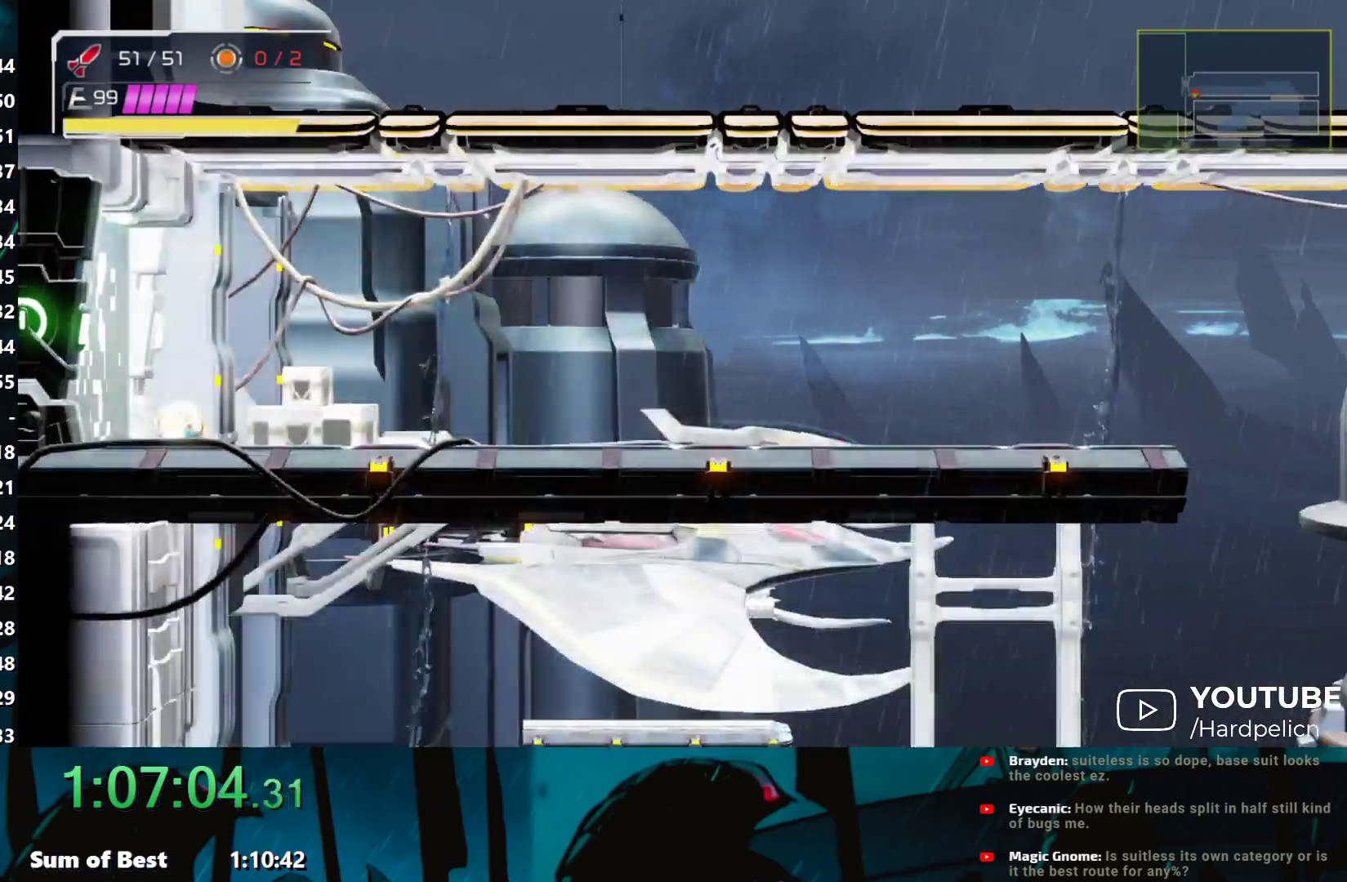
{"buttons": [], "left_stick": "left", "events": [[33, "R1", "up"], [33, "Y", "up"], [50, "L2", "down"], [167, "L2", "up"]]}
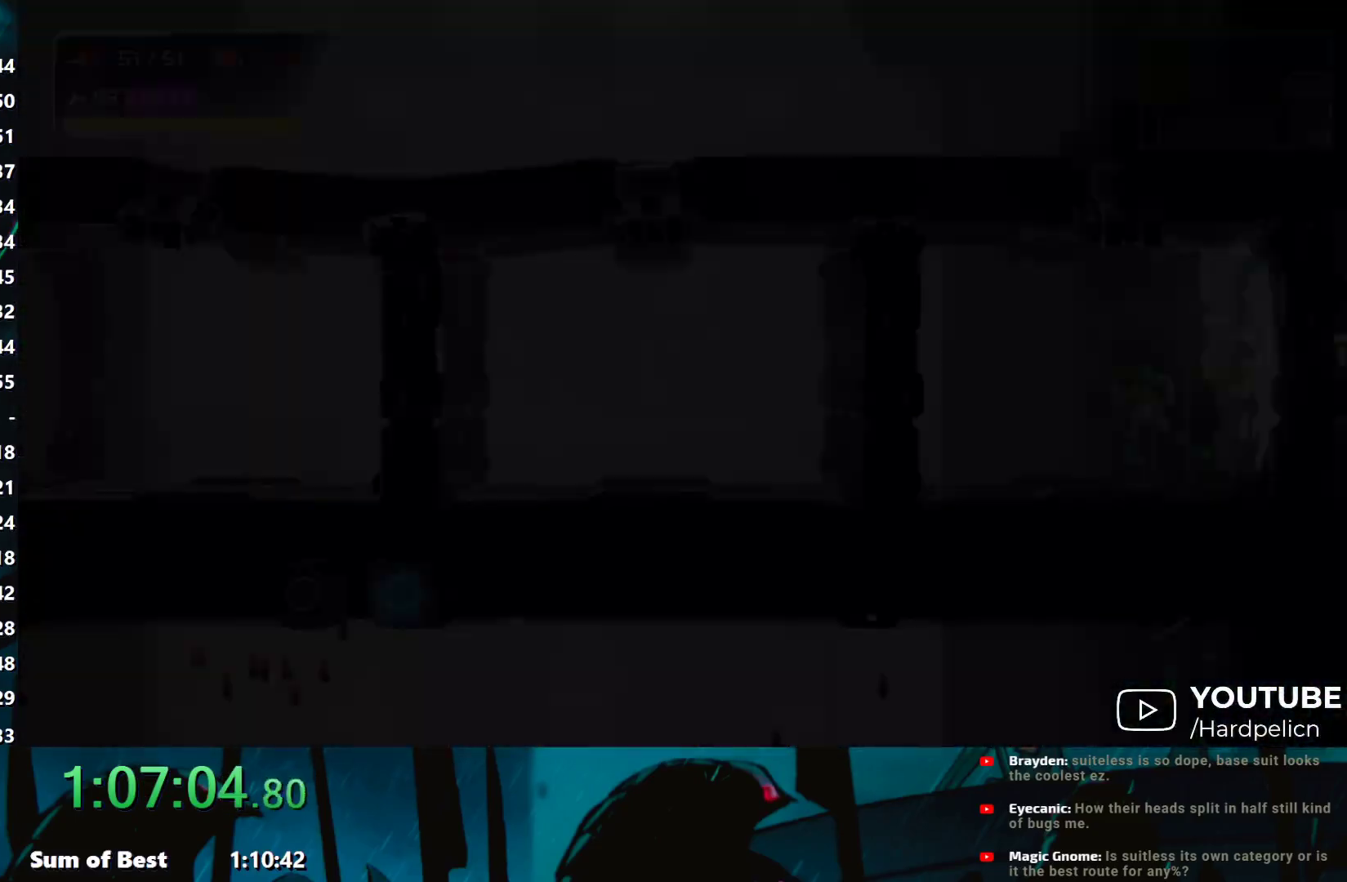
{"buttons": ["Y"], "left_stick": "left", "events": [[467, "Y", "down"]]}
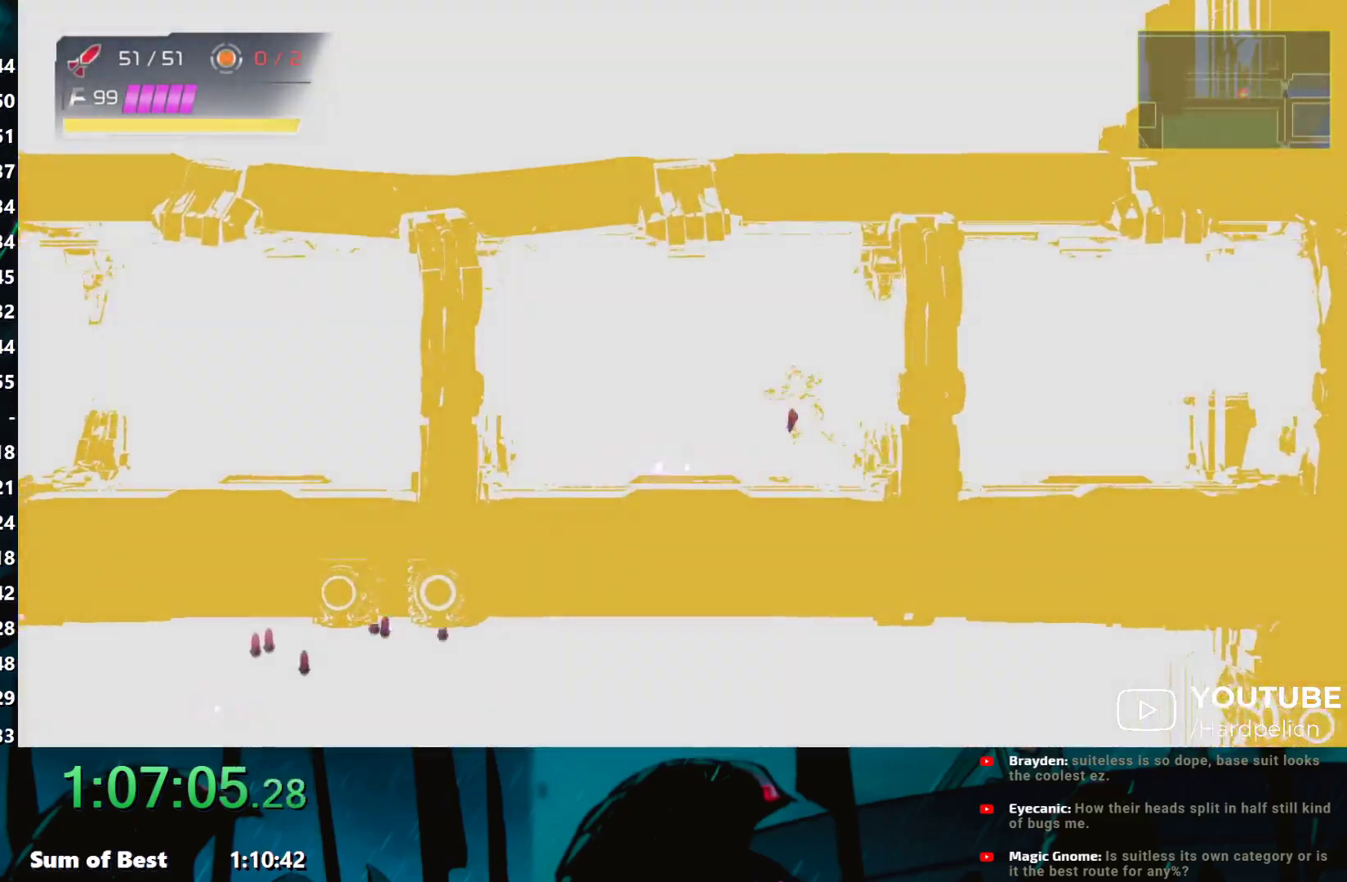
{"buttons": [], "left_stick": "down-left", "events": [[50, "Y", "up"], [67, "left_stick", "down-left"], [117, "Y", "down"], [200, "Y", "up"], [250, "Y", "down"], [317, "Y", "up"], [383, "Y", "down"], [467, "Y", "up"]]}
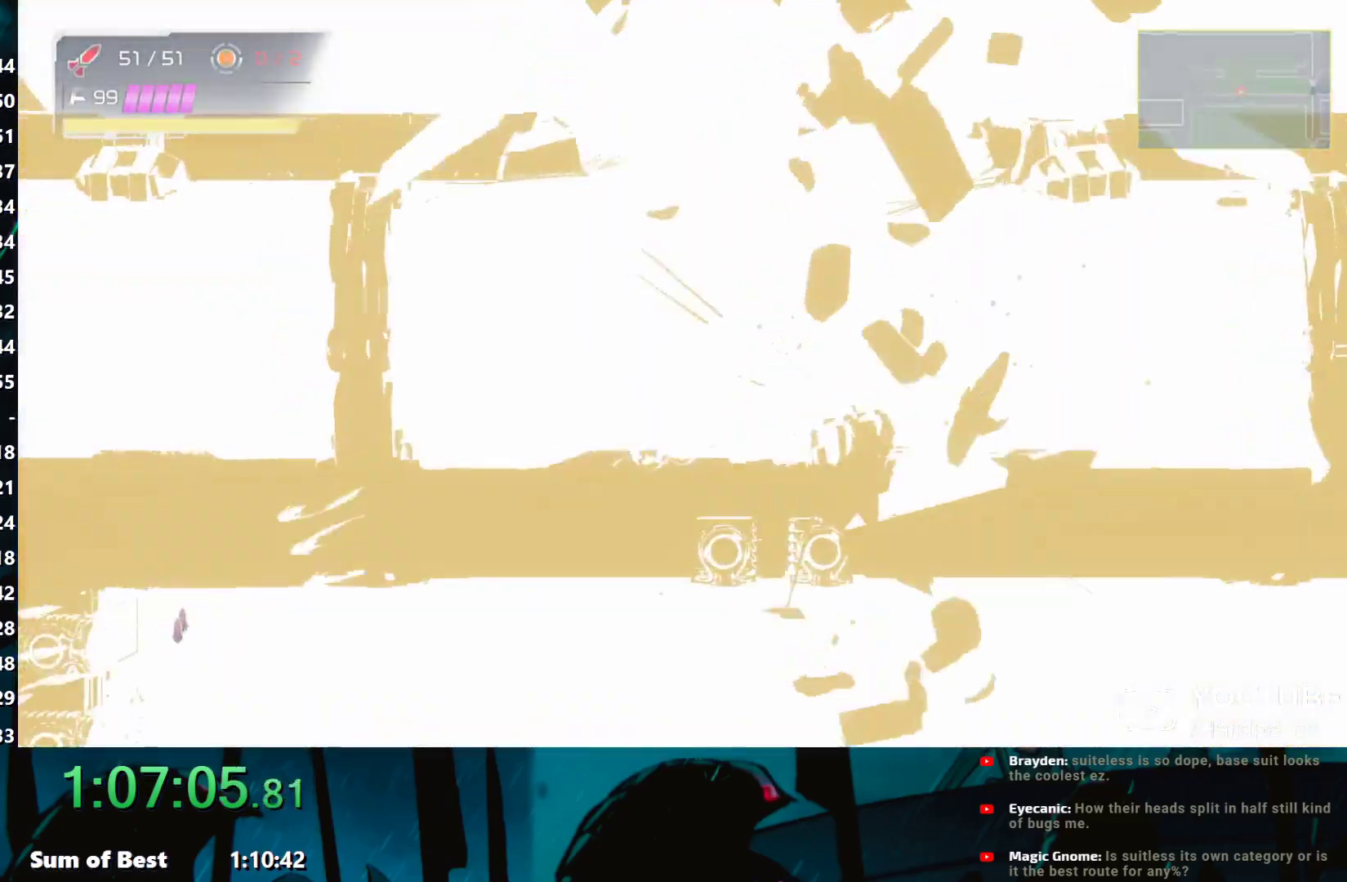
{"buttons": ["Y"], "left_stick": "down", "events": [[17, "Y", "down"], [100, "Y", "up"], [167, "Y", "down"], [250, "Y", "up"], [300, "Y", "down"], [400, "Y", "up"], [450, "left_stick", "down"], [467, "Y", "down"]]}
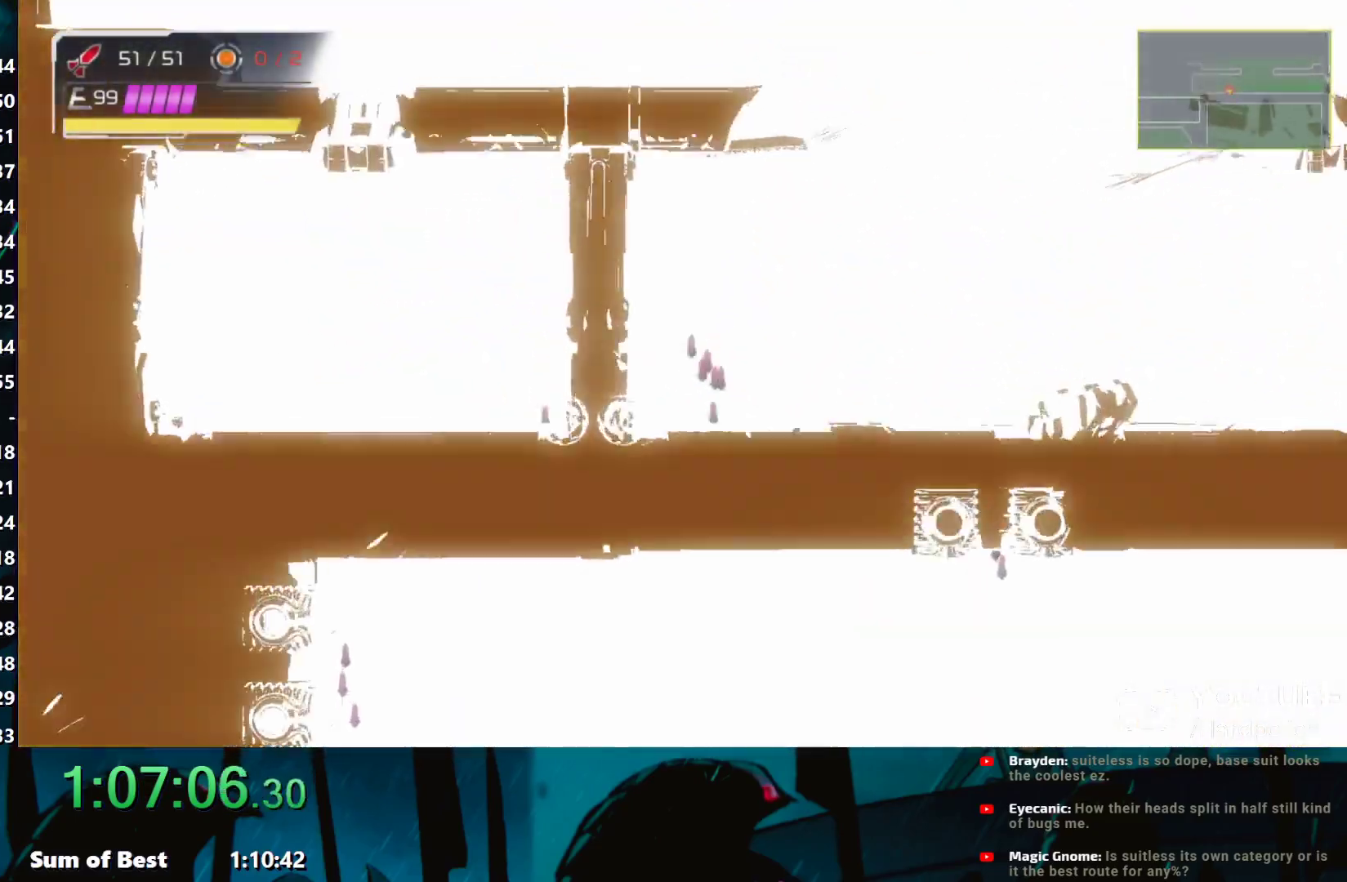
{"buttons": [], "left_stick": "down-right", "events": [[33, "Y", "up"], [117, "Y", "down"], [117, "left_stick", "down-right"], [217, "Y", "up"], [267, "Y", "down"], [333, "Y", "up"], [417, "Y", "down"], [483, "Y", "up"]]}
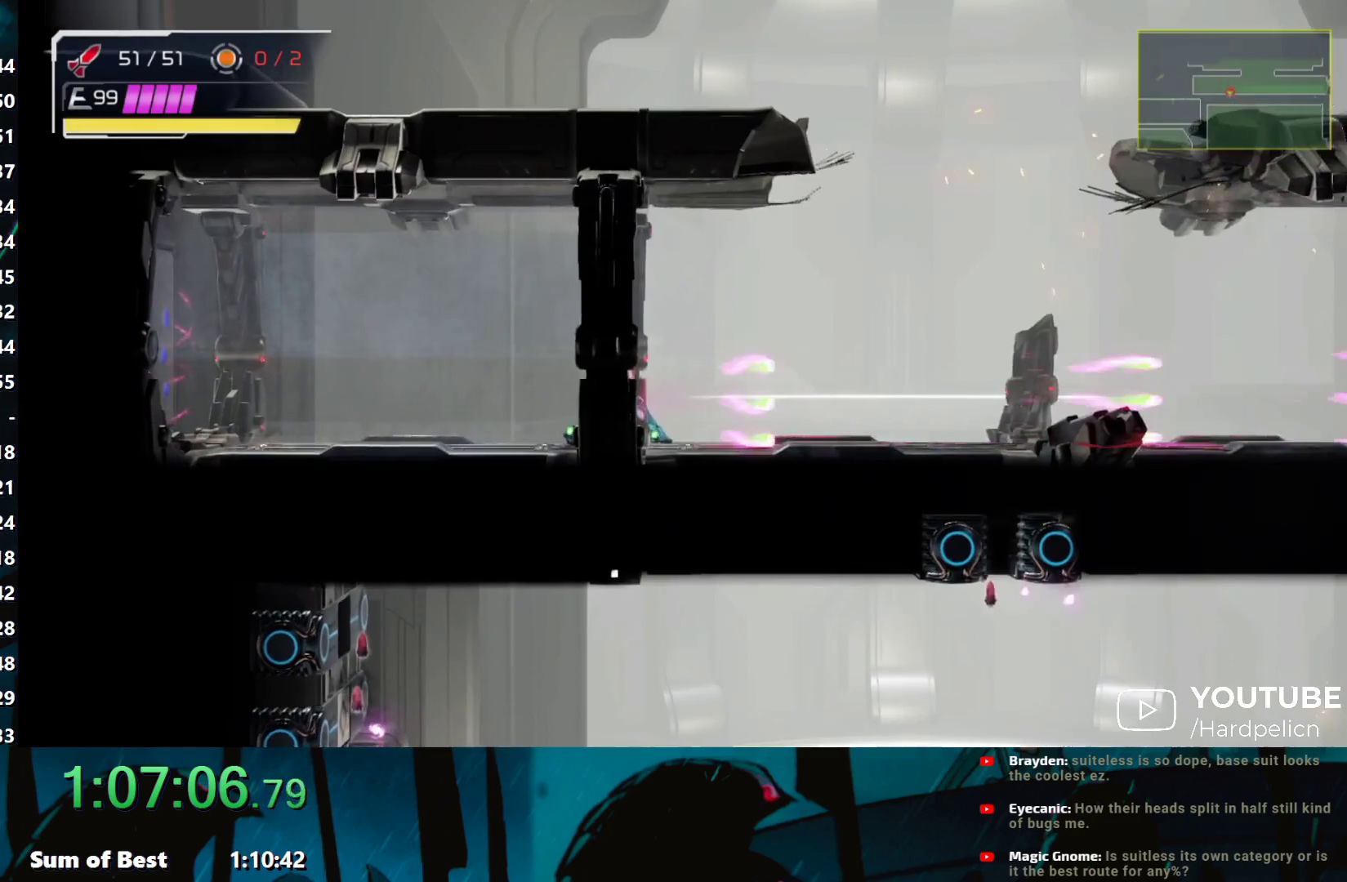
{"buttons": ["Y"], "left_stick": "right", "events": [[67, "Y", "down"], [150, "Y", "up"], [200, "Y", "down"], [283, "Y", "up"], [367, "Y", "down"], [433, "Y", "up"], [467, "left_stick", "right"], [500, "Y", "down"]]}
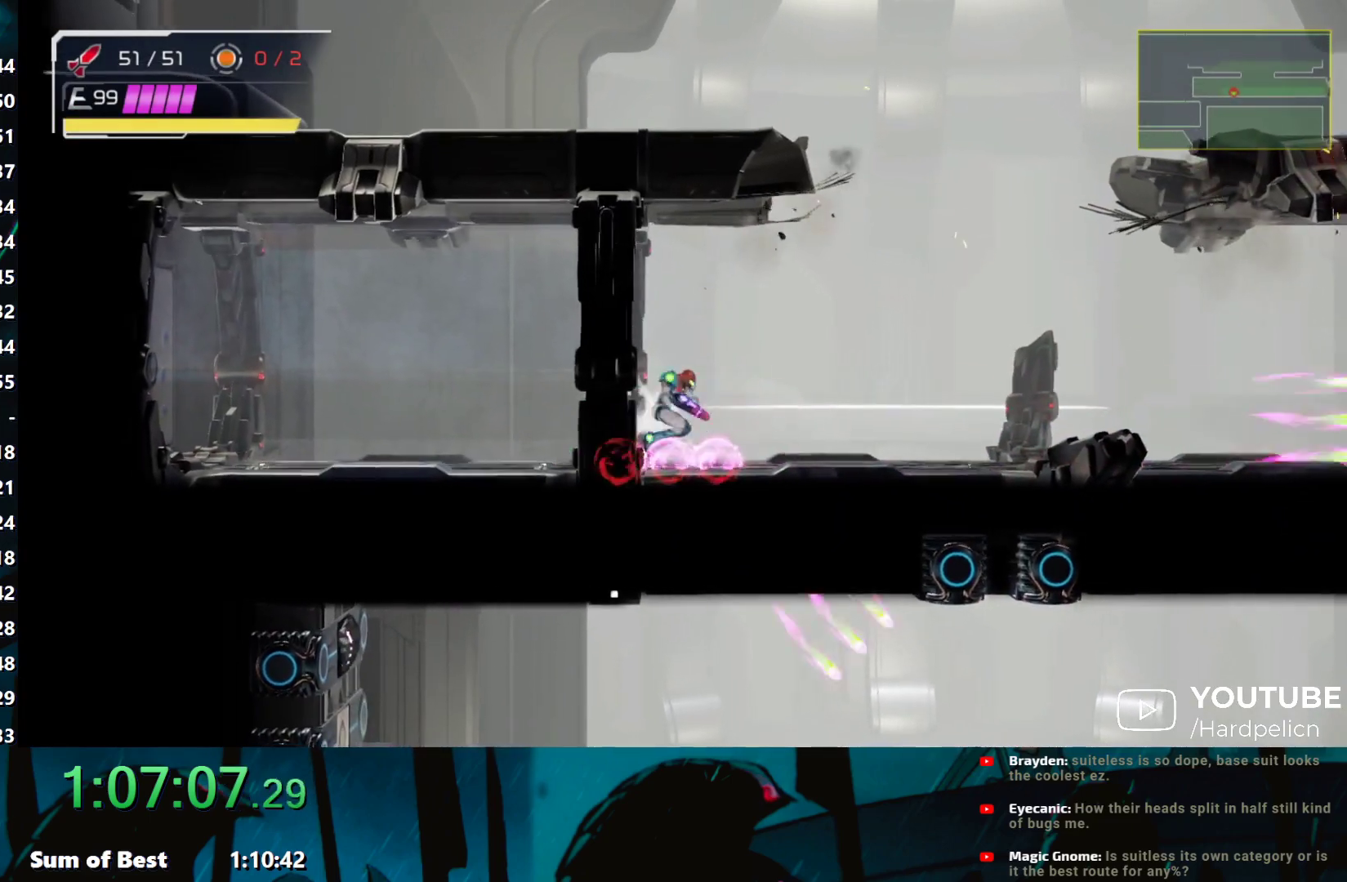
{"buttons": ["Y"], "left_stick": "down-right", "events": [[117, "B", "down"], [200, "B", "up"], [233, "left_stick", "down-right"], [250, "Y", "up"], [300, "Y", "down"], [417, "Y", "up"], [467, "Y", "down"]]}
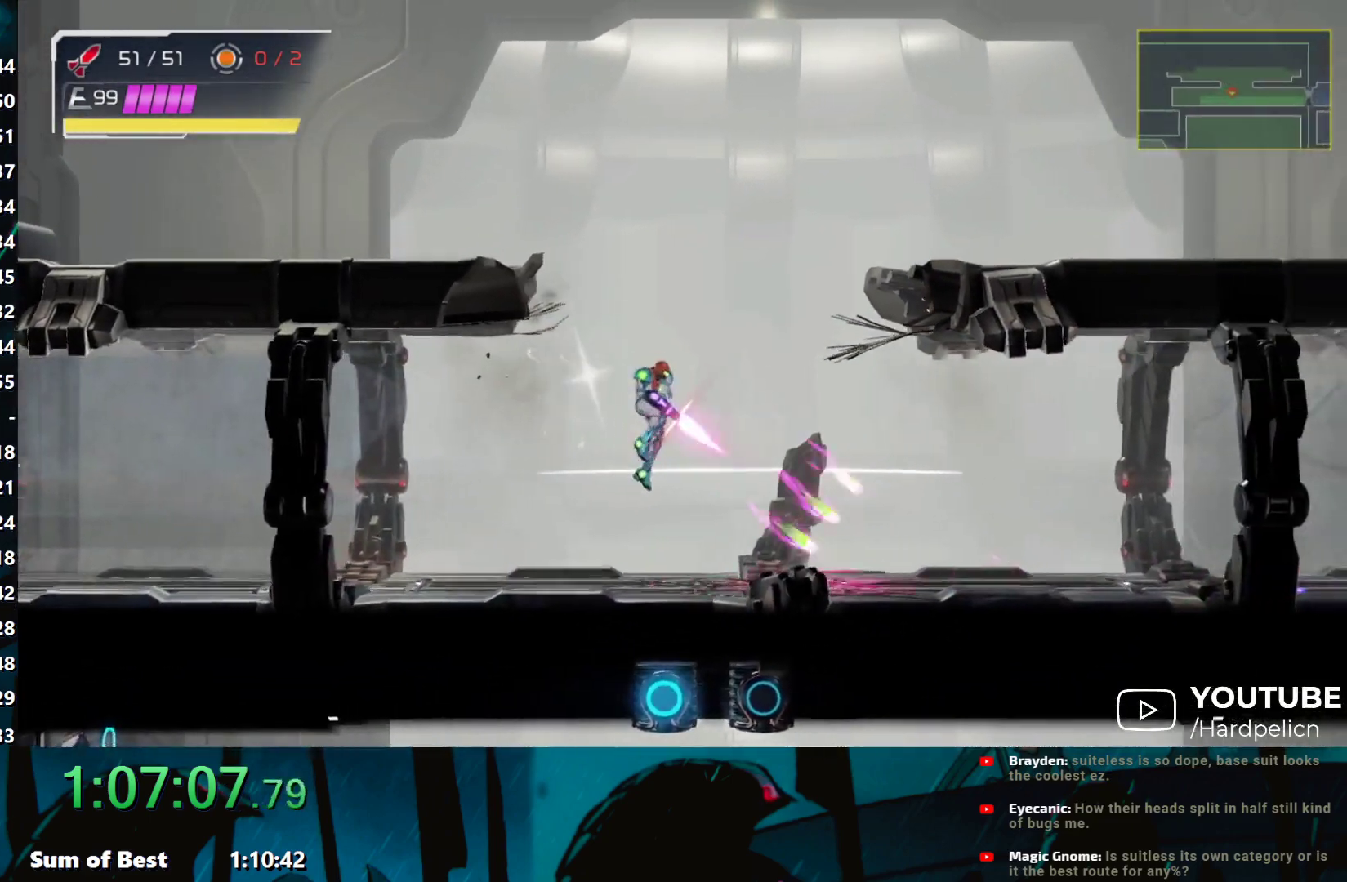
{"buttons": [], "left_stick": "down-right", "events": [[67, "Y", "up"], [117, "Y", "down"], [200, "Y", "up"], [267, "Y", "down"], [317, "Y", "up"], [400, "Y", "down"], [467, "Y", "up"]]}
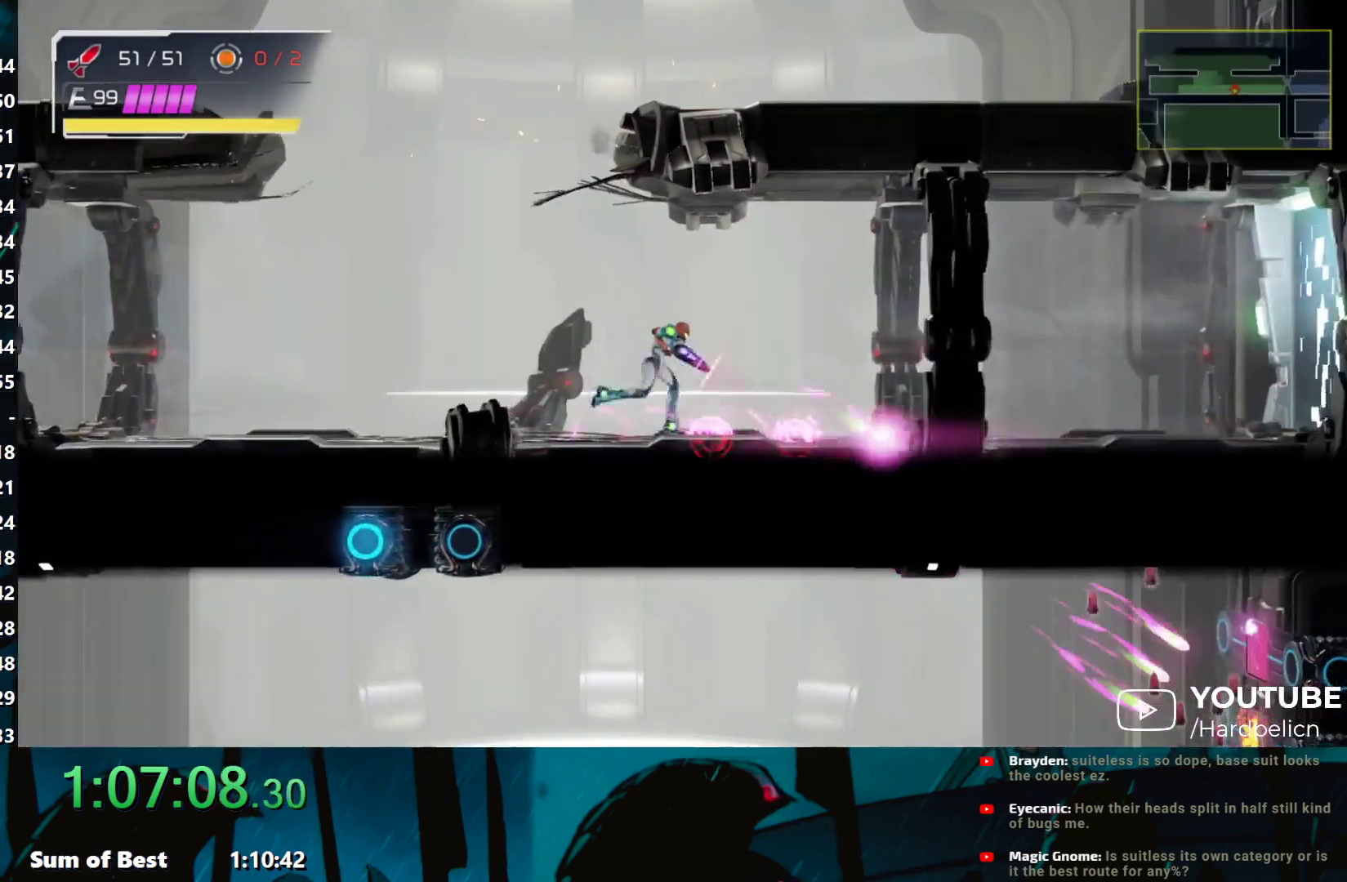
{"buttons": ["Y"], "left_stick": "down-left", "events": [[50, "Y", "down"], [150, "Y", "up"], [217, "Y", "down"], [283, "Y", "up"], [300, "left_stick", "down-left"], [350, "Y", "down"], [433, "Y", "up"], [500, "Y", "down"]]}
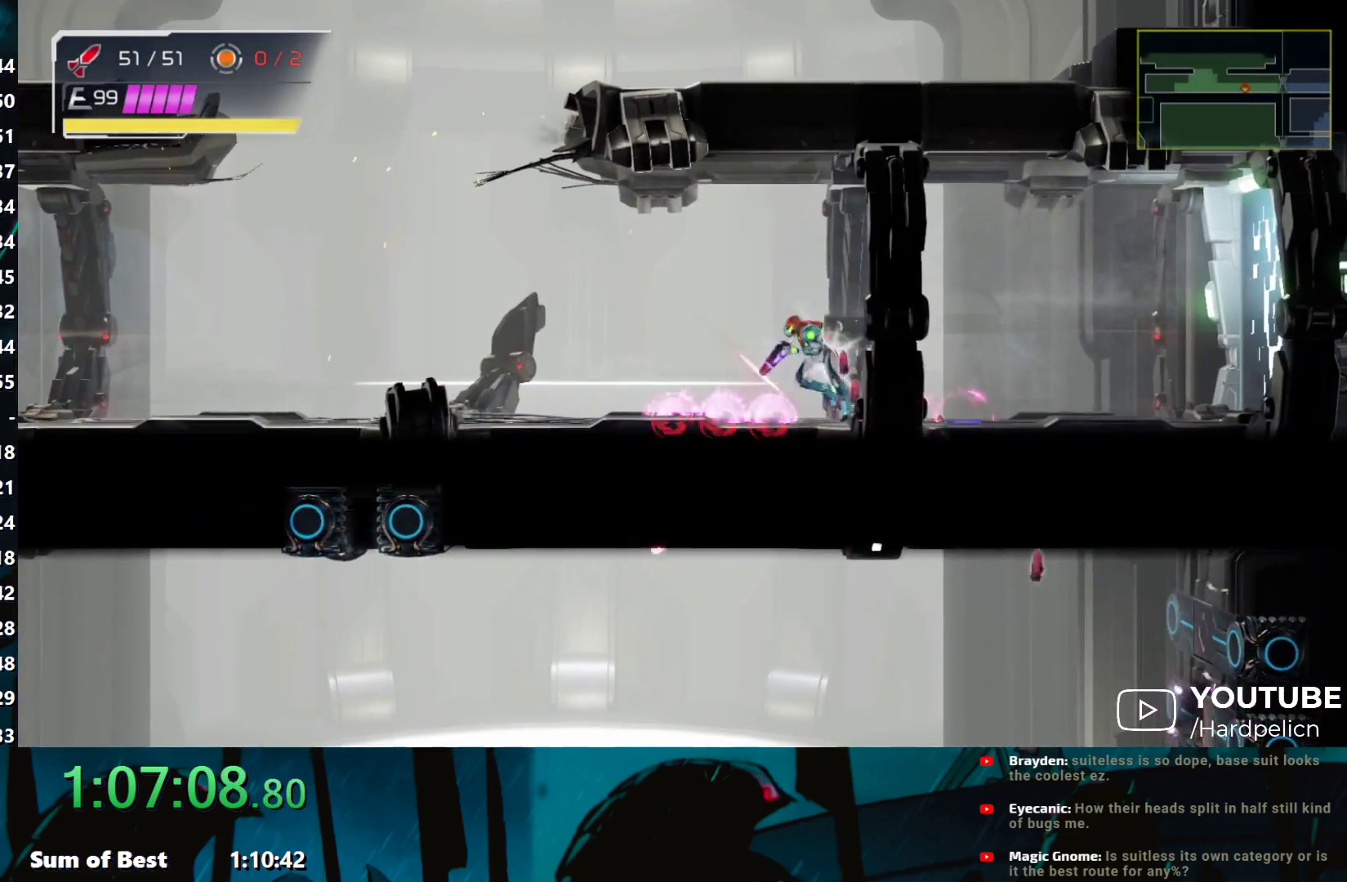
{"buttons": ["Y"], "left_stick": "down-left", "events": [[67, "Y", "up"], [150, "Y", "down"], [233, "Y", "up"], [300, "Y", "down"], [367, "Y", "up"], [433, "Y", "down"]]}
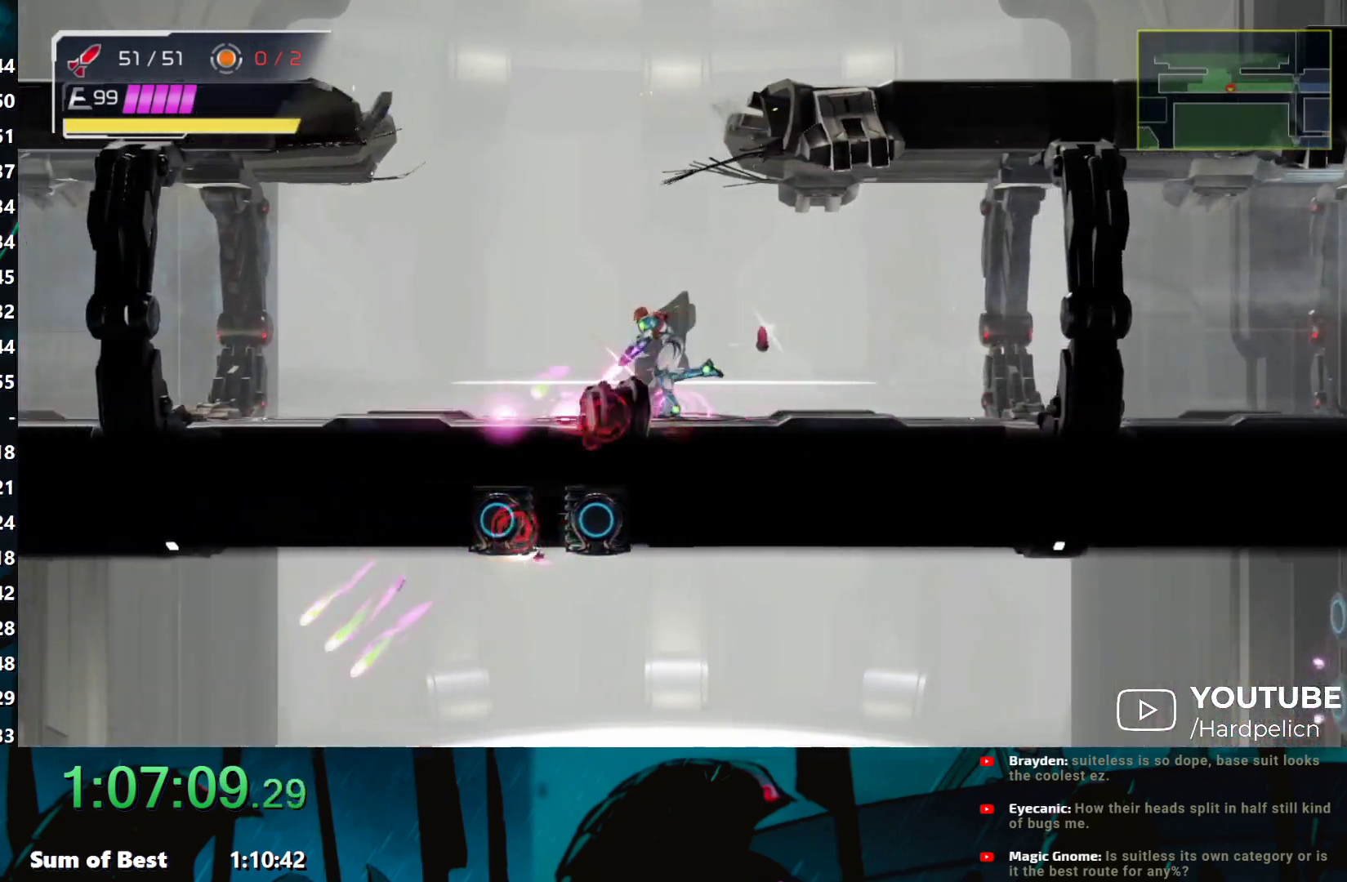
{"buttons": [], "left_stick": "right", "events": [[17, "Y", "up"], [100, "Y", "down"], [183, "B", "down"], [267, "Y", "up"], [300, "left_stick", "left"], [417, "left_stick", "right"], [450, "B", "up"]]}
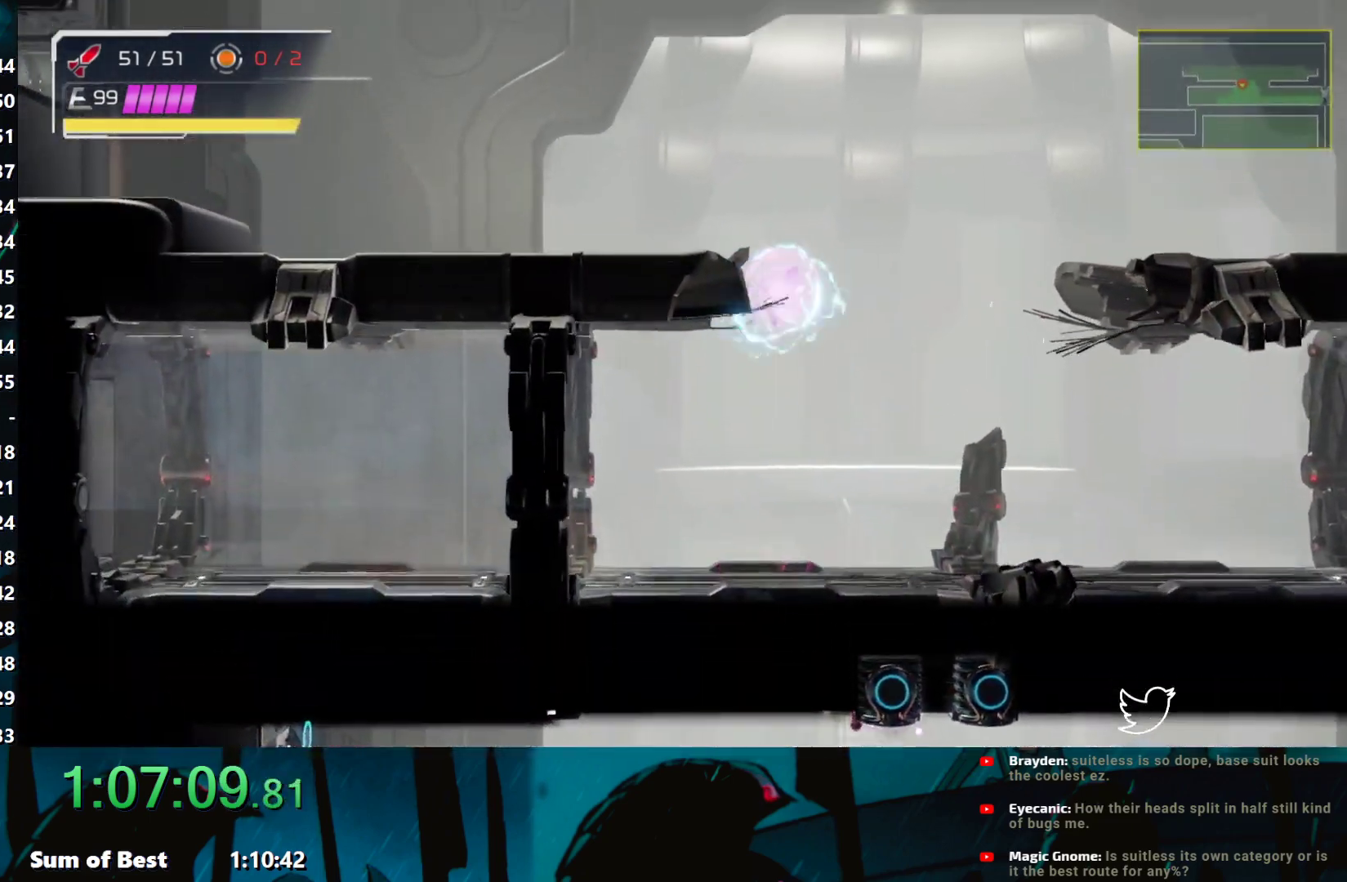
{"buttons": [], "left_stick": "left", "events": [[83, "left_stick", "left"], [217, "B", "down"], [317, "B", "up"]]}
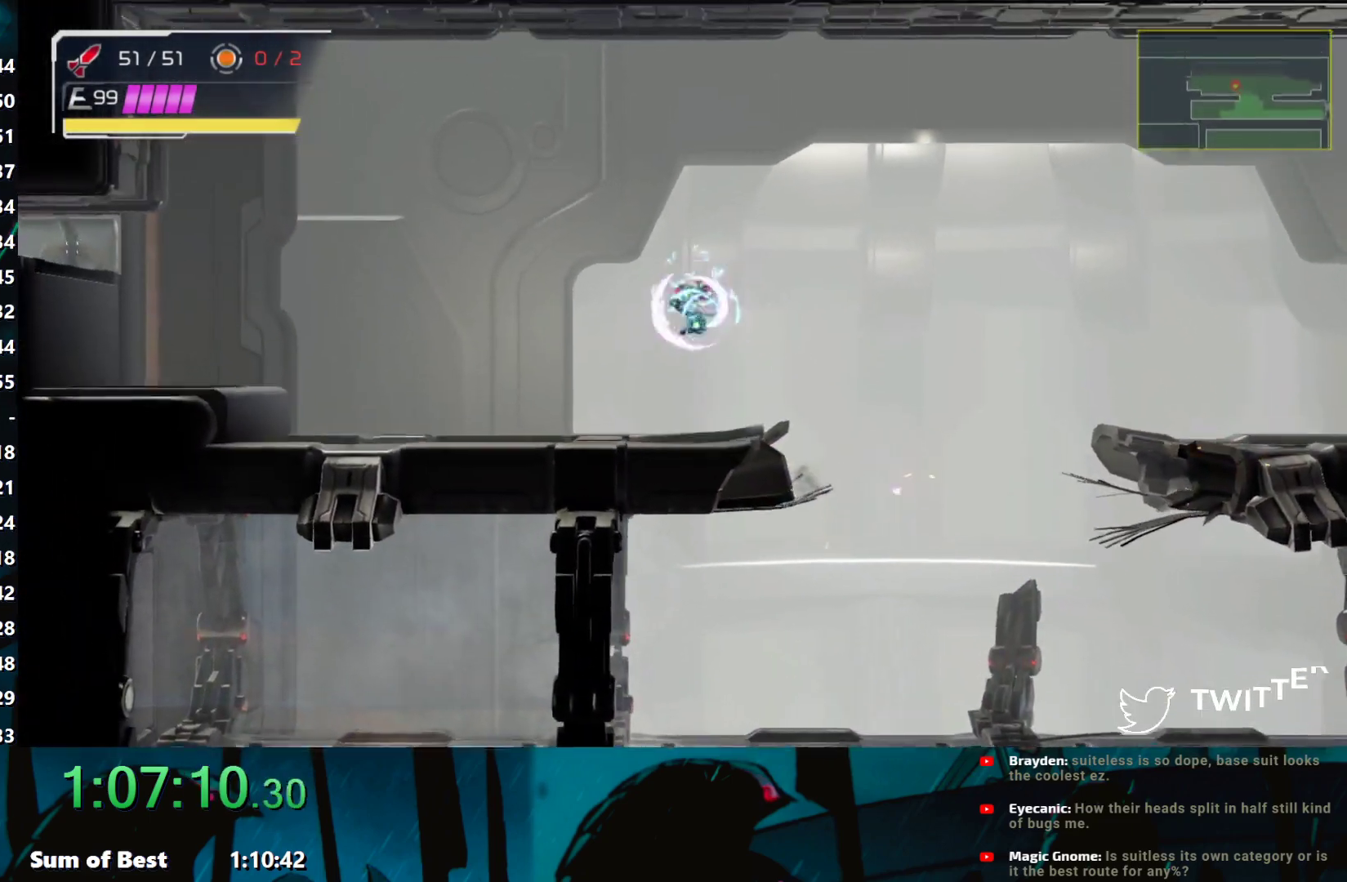
{"buttons": [], "left_stick": "left", "events": []}
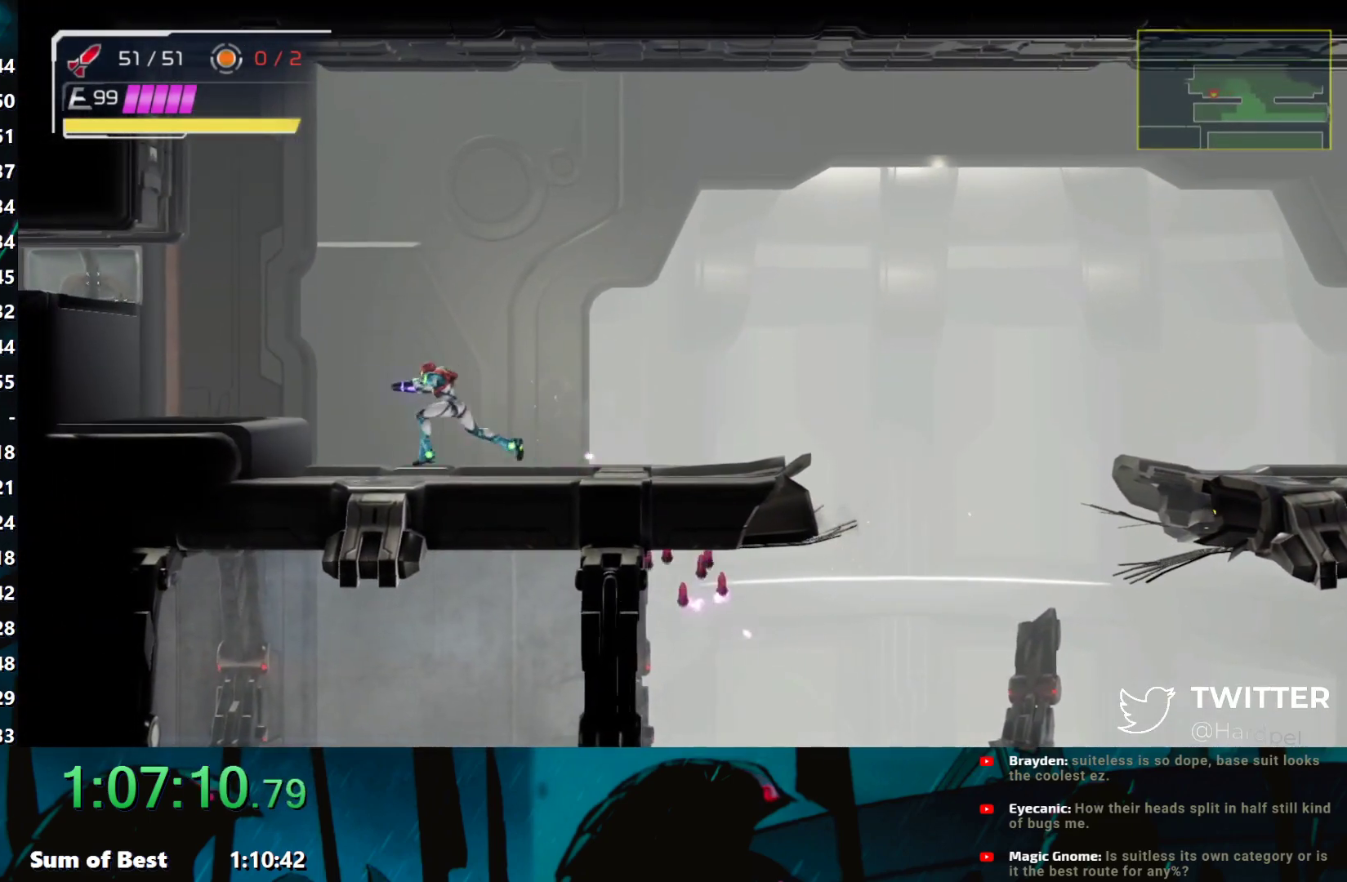
{"buttons": [], "left_stick": "left", "events": [[117, "B", "down"], [167, "B", "up"]]}
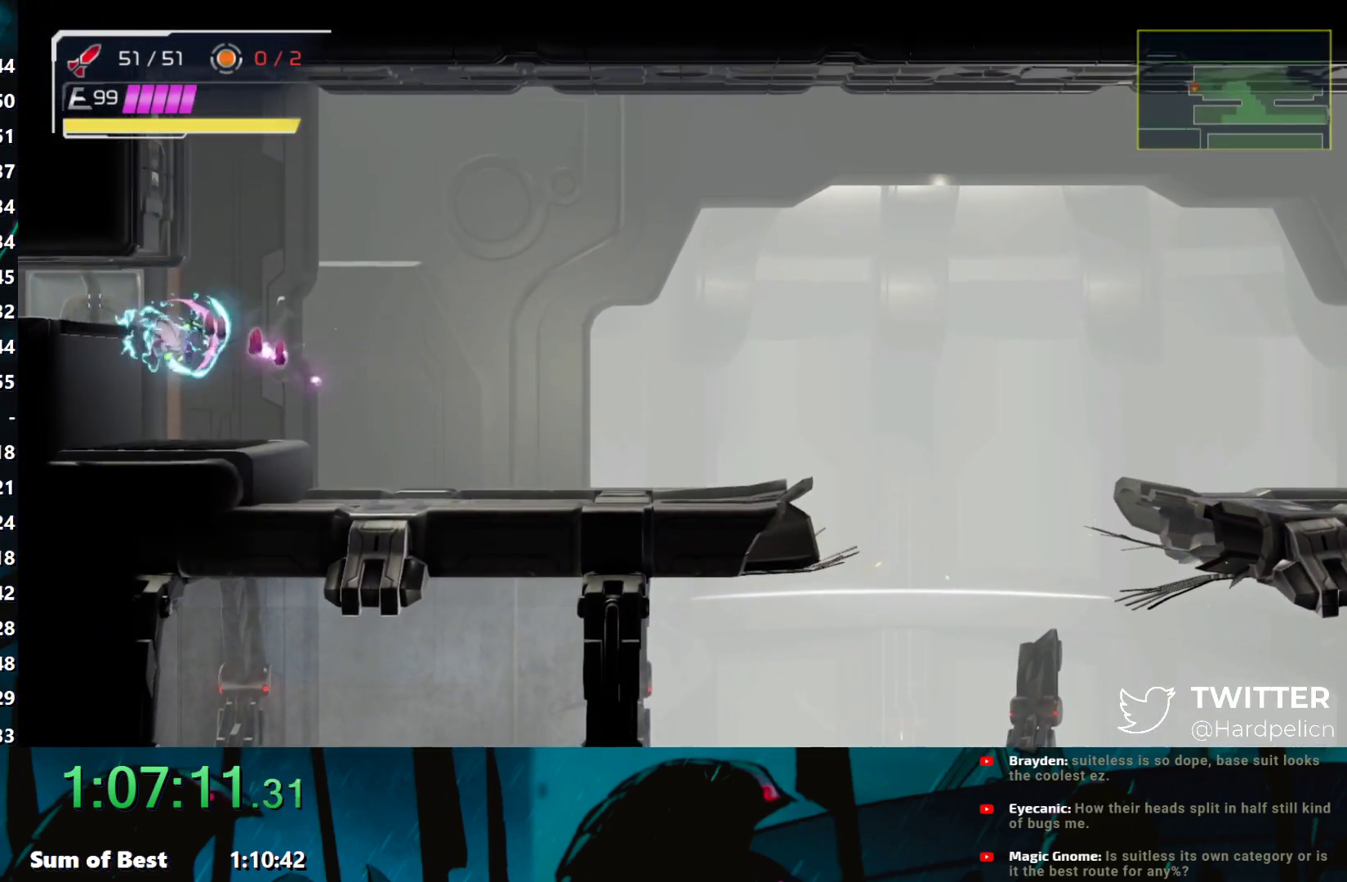
{"buttons": [], "left_stick": "left", "events": [[200, "B", "down"], [367, "B", "up"]]}
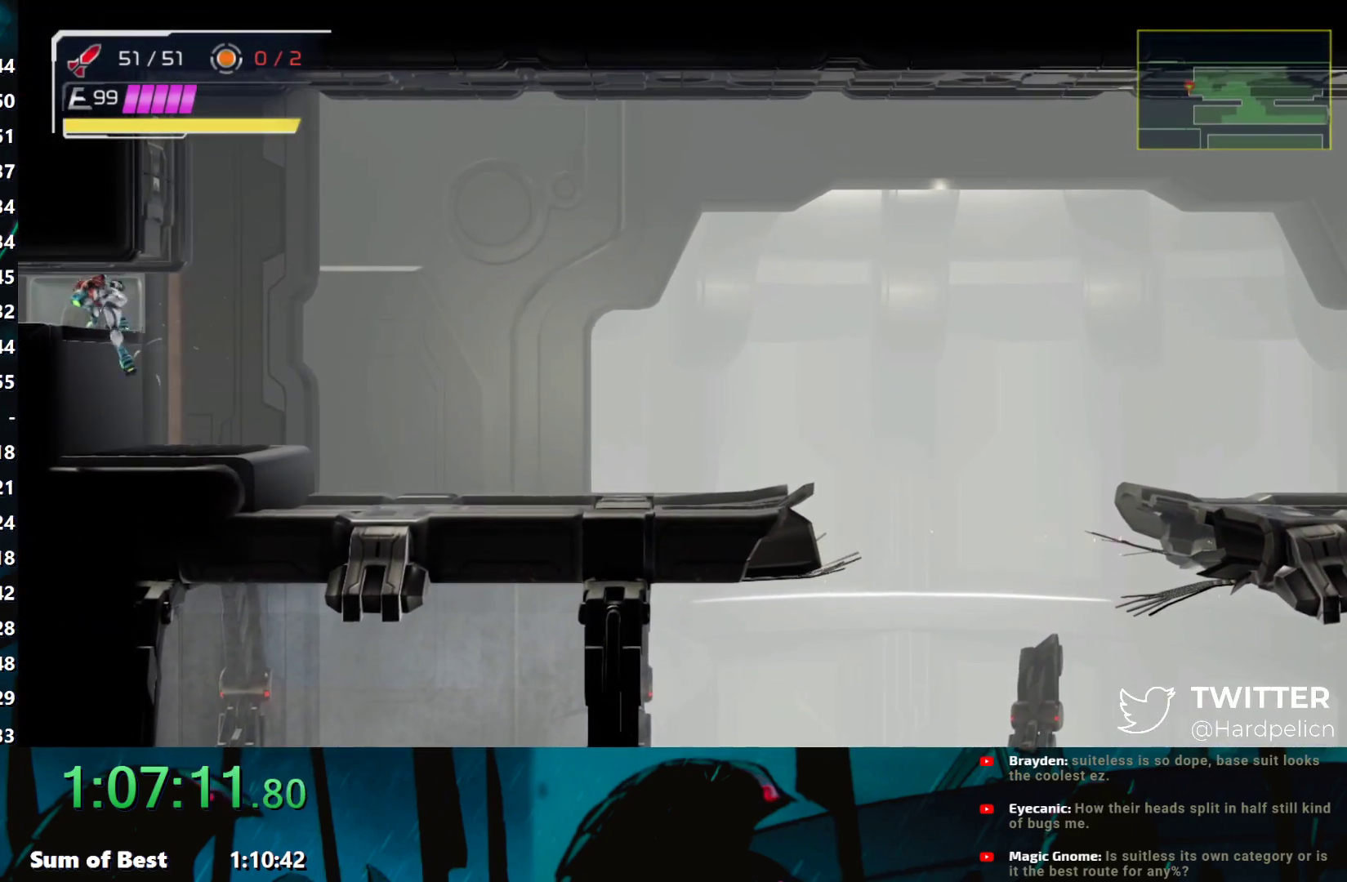
{"buttons": [], "left_stick": "left", "events": []}
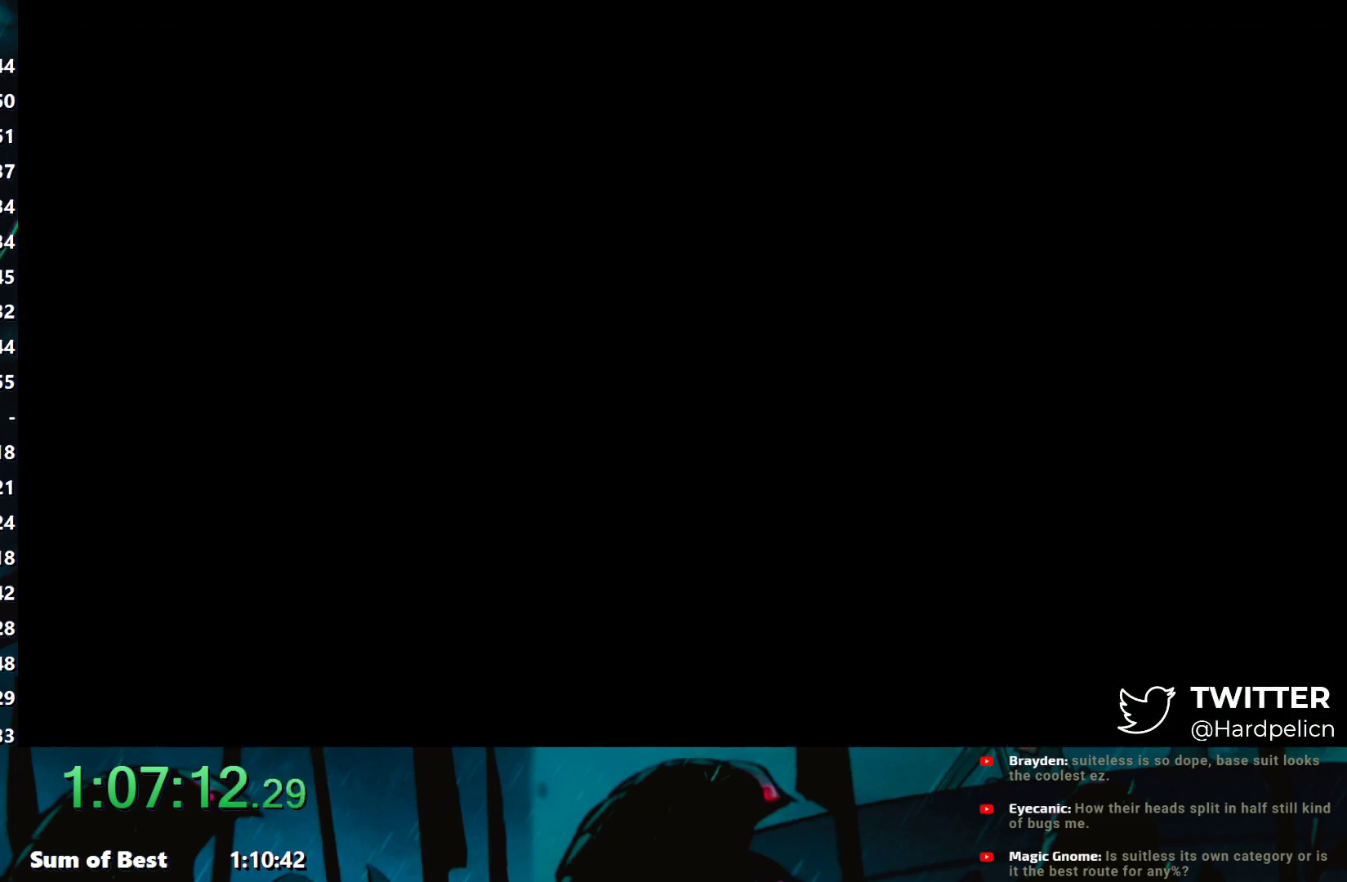
{"buttons": [], "left_stick": "left", "events": []}
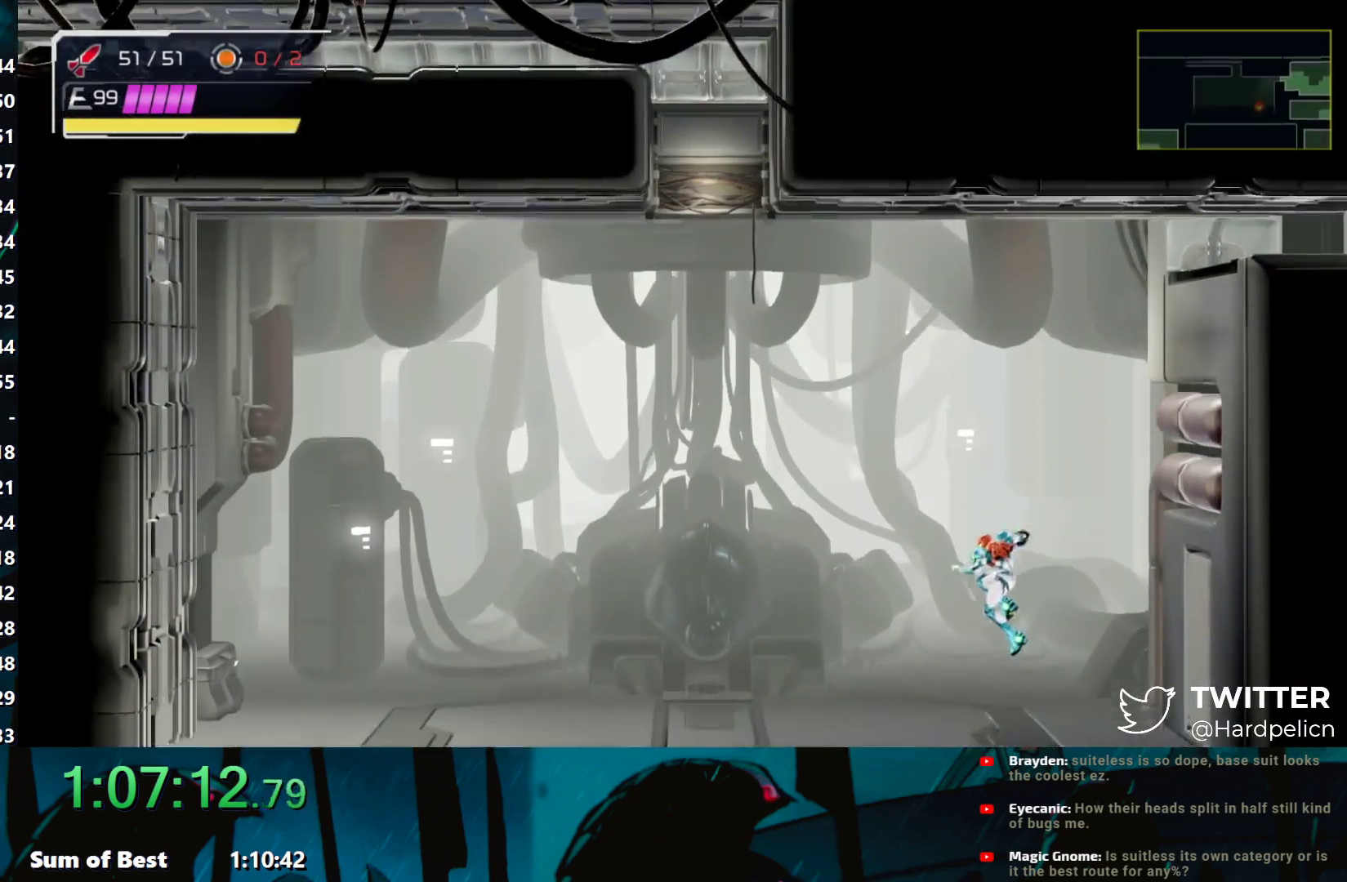
{"buttons": [], "left_stick": "left", "events": [[167, "B", "down"], [467, "B", "up"]]}
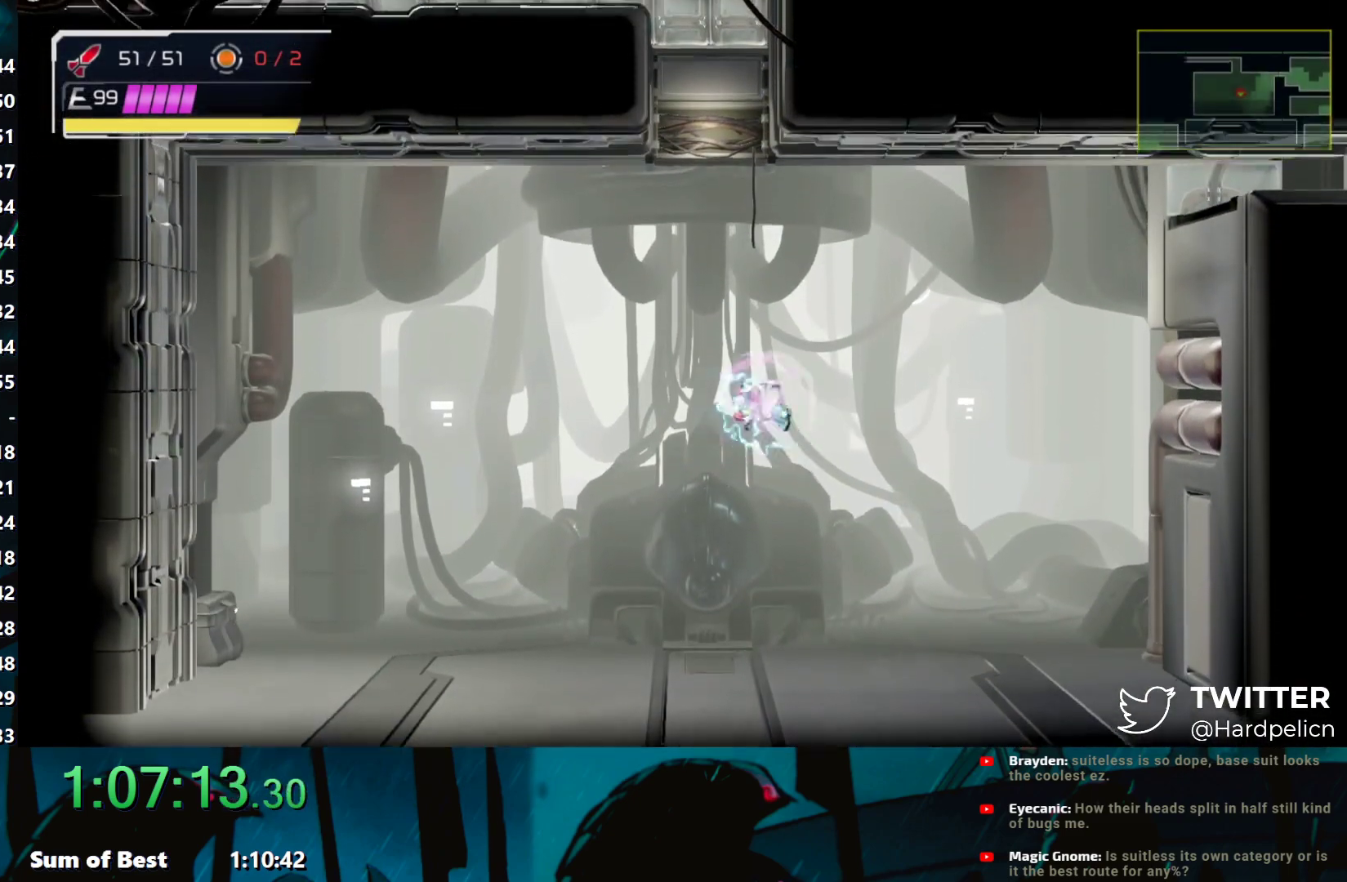
{"buttons": ["B"], "left_stick": "left", "events": [[117, "B", "down"], [183, "left_stick", "center"], [233, "left_stick", "right"], [417, "left_stick", "left"]]}
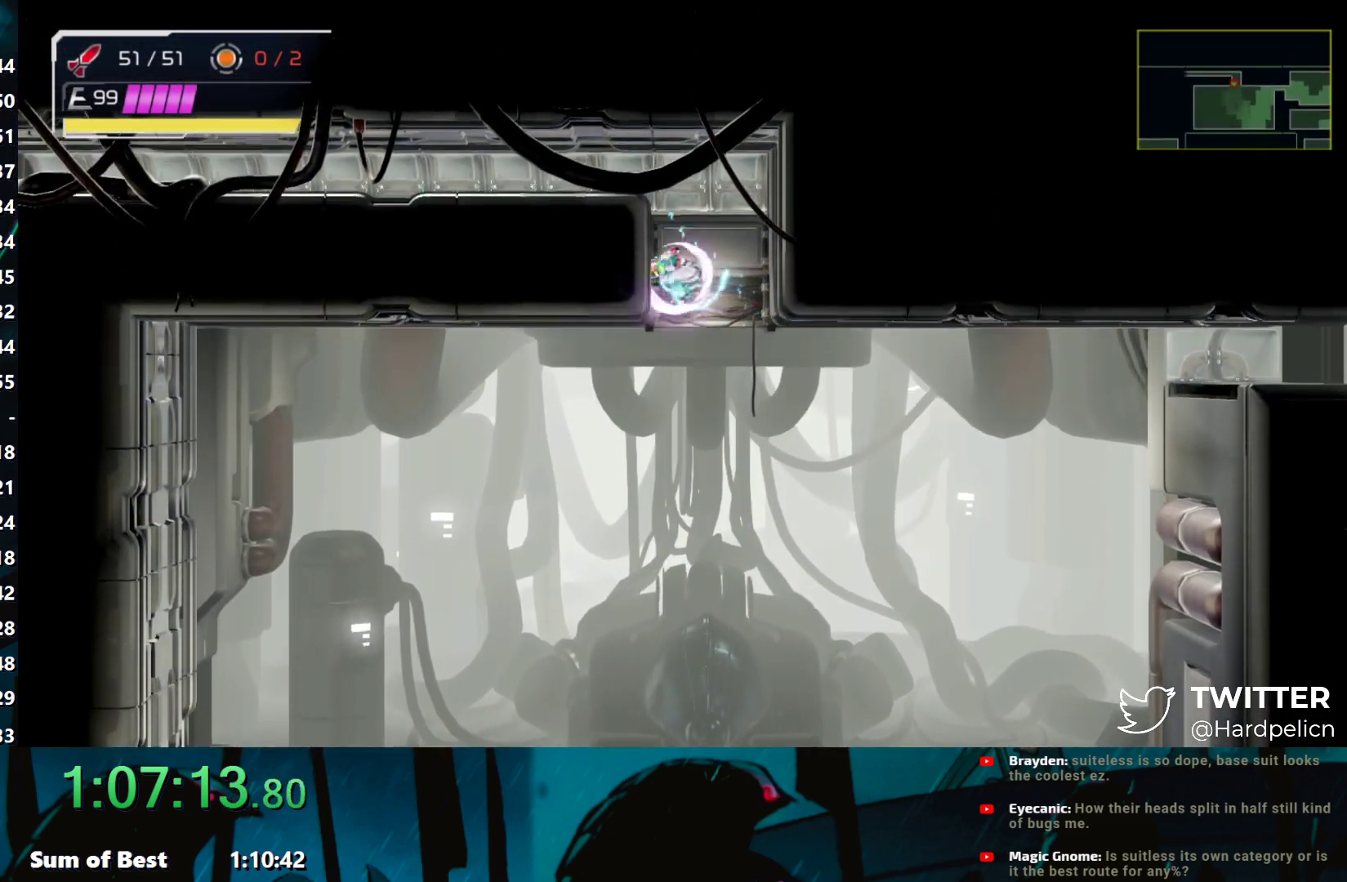
{"buttons": [], "left_stick": "left", "events": [[50, "B", "up"], [167, "B", "down"], [250, "B", "up"]]}
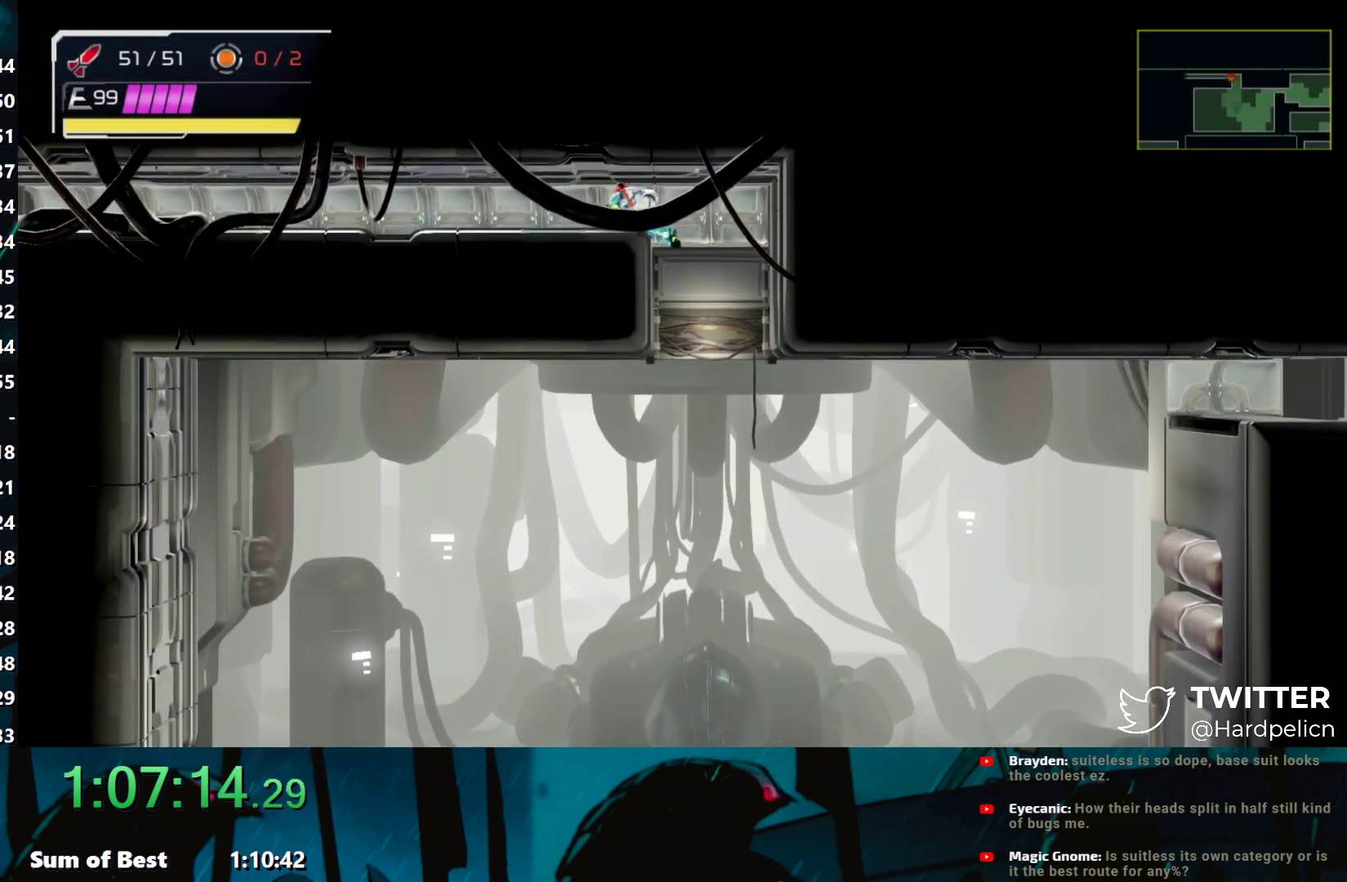
{"buttons": [], "left_stick": "left", "events": []}
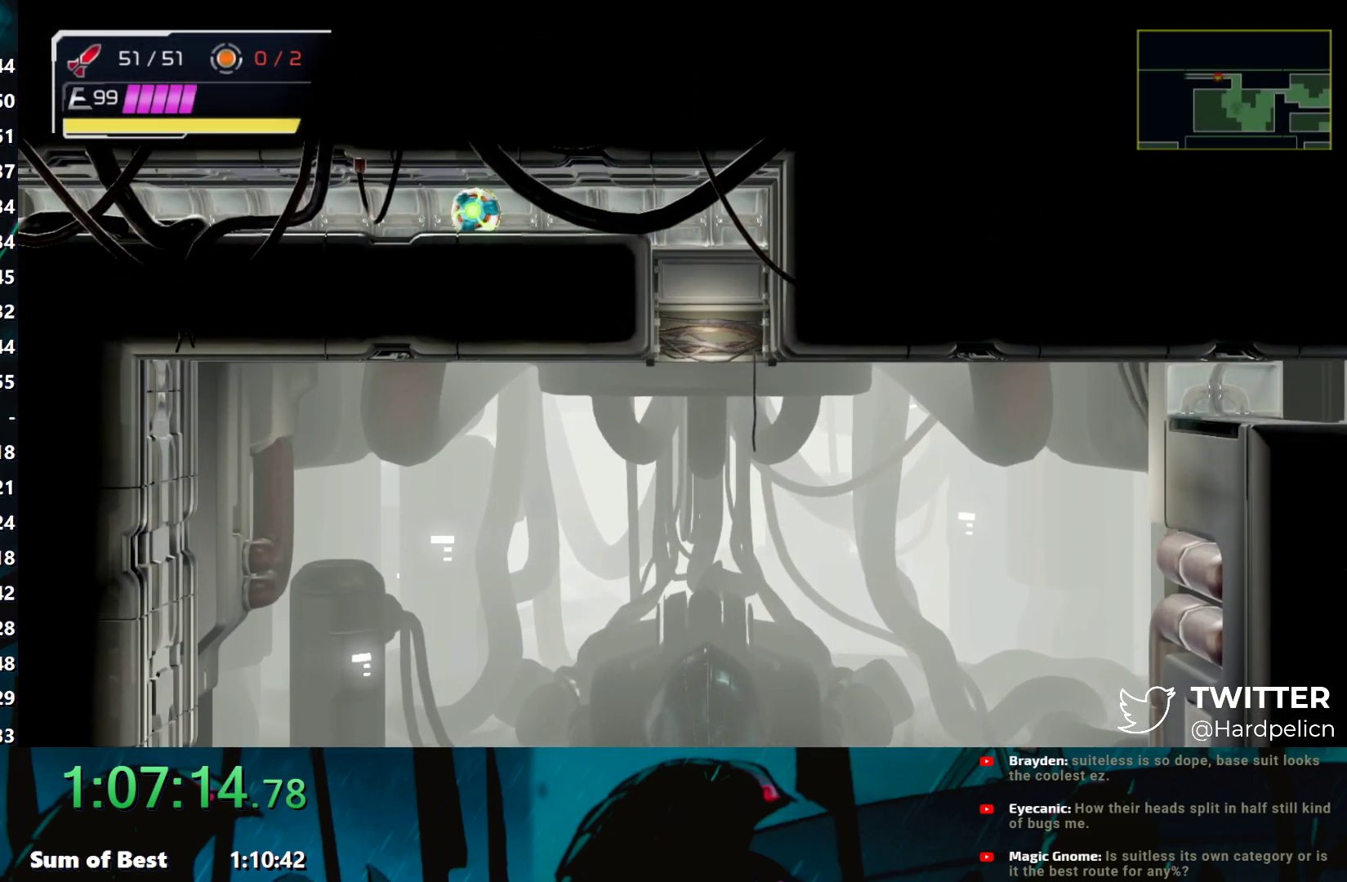
{"buttons": [], "left_stick": "left", "events": []}
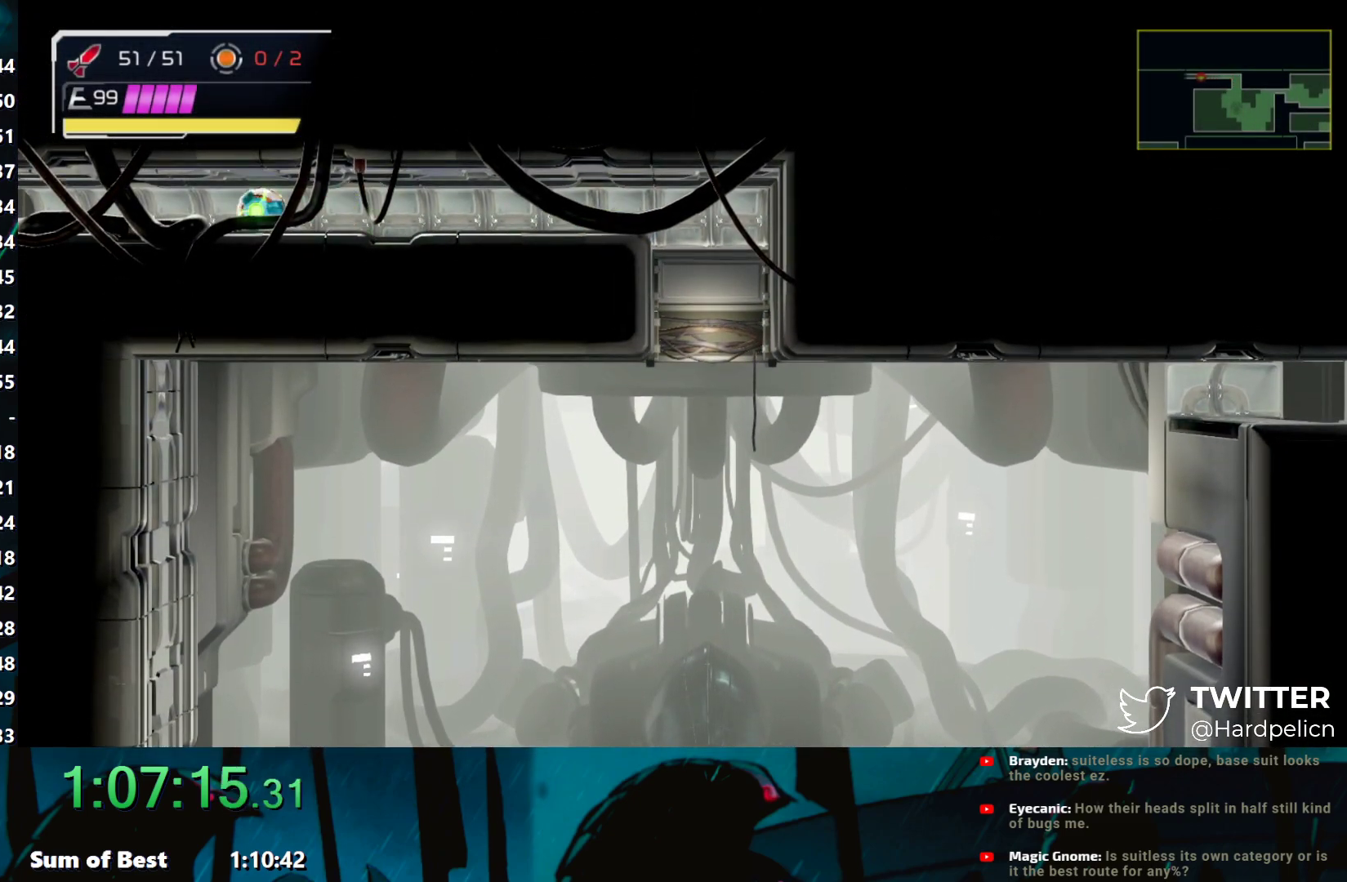
{"buttons": [], "left_stick": "left", "events": []}
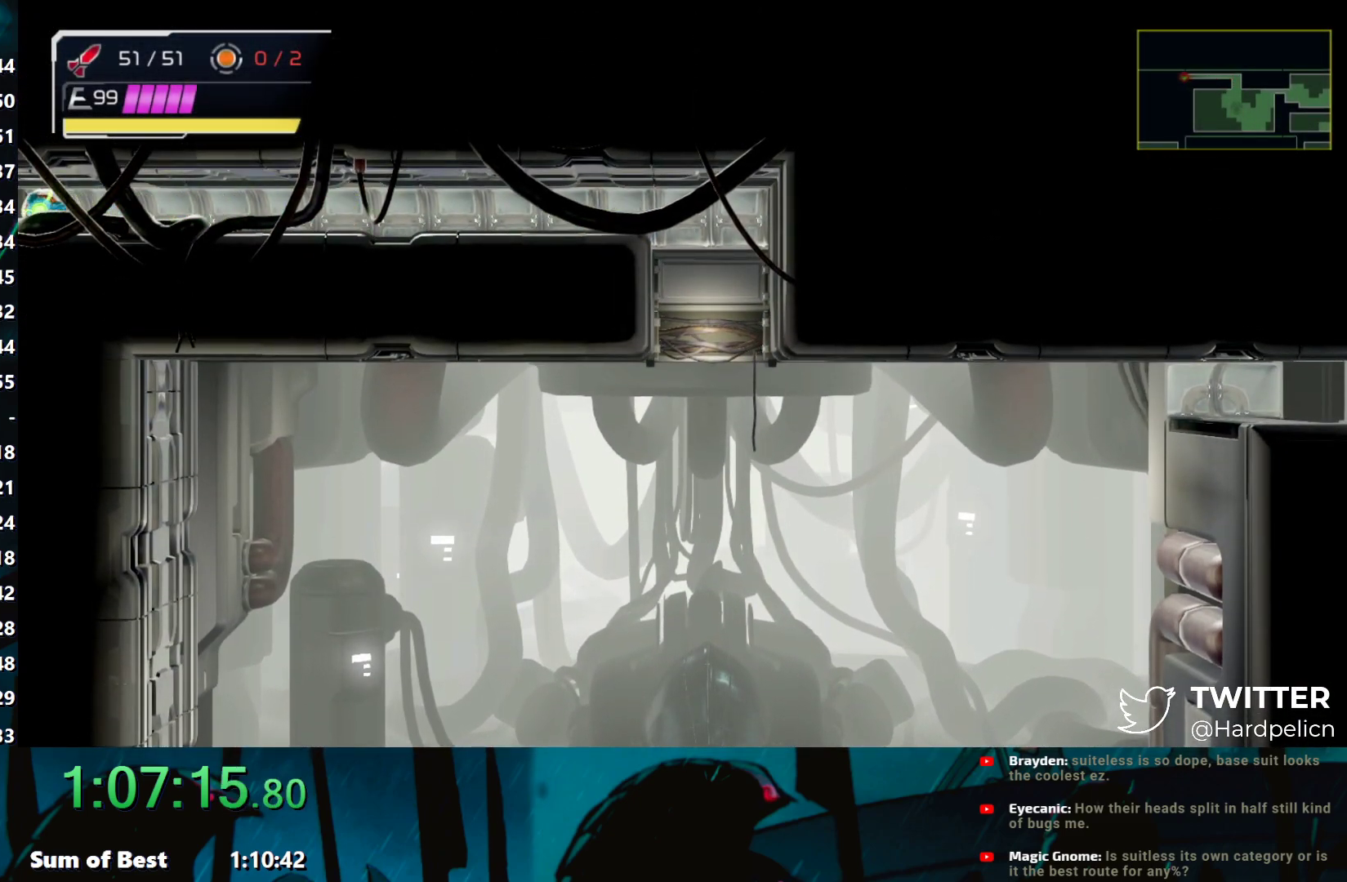
{"buttons": [], "left_stick": "left", "events": []}